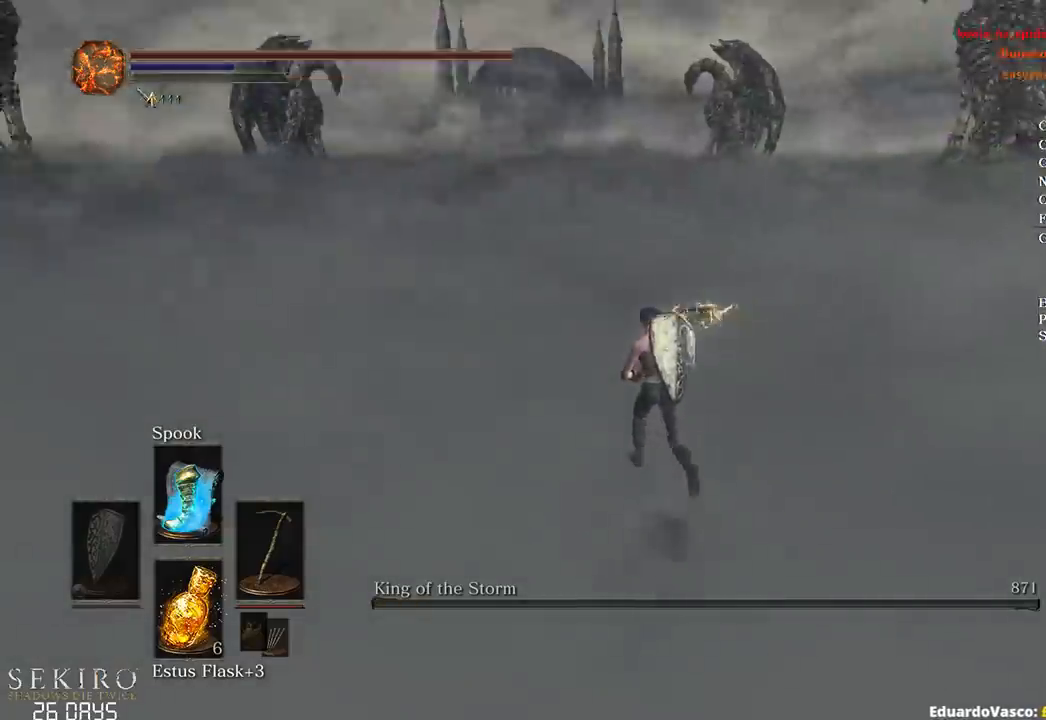
Gameplay with a controller (Xbox layout); each line is a JSON object with the inputs held at the frame after it. "events" lists button and stick changes between this image and that frame as [ms after this image, input, new state], when the widget could be followed in between.
{"buttons": [], "left_stick": "up", "right_stick": "center", "events": [[367, "right_stick", "down-left"], [467, "right_stick", "center"]]}
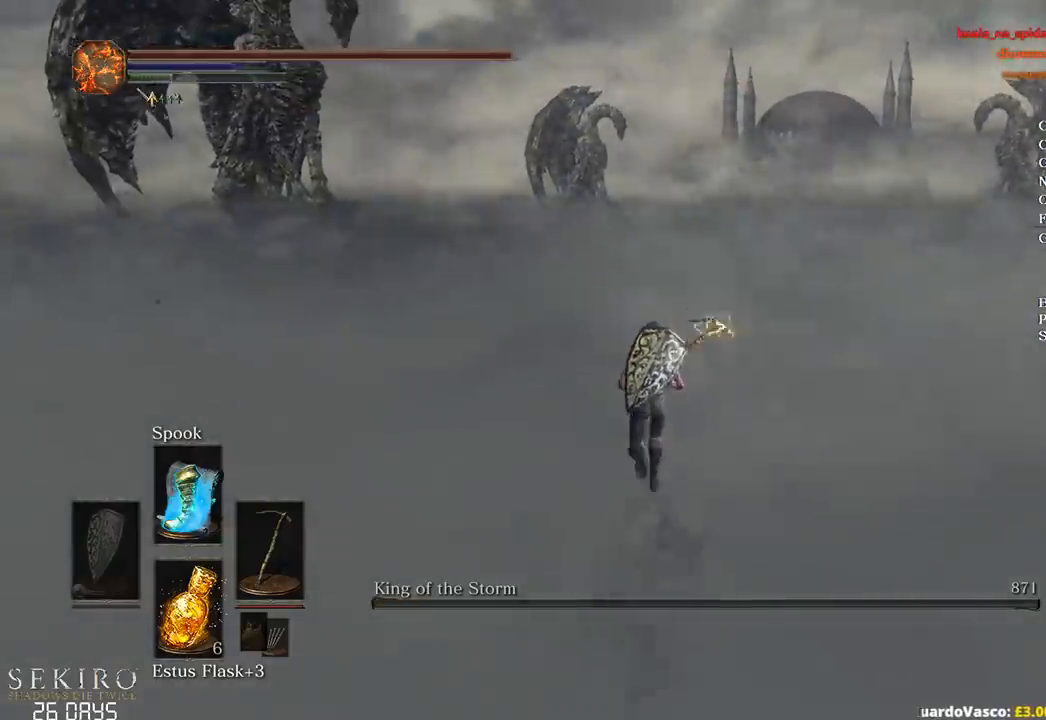
{"buttons": [], "left_stick": "up", "right_stick": "center", "events": [[150, "right_stick", "down-right"], [167, "DPAD_DOWN", "down"], [217, "right_stick", "center"], [250, "X", "down"], [283, "DPAD_DOWN", "up"], [333, "X", "up"]]}
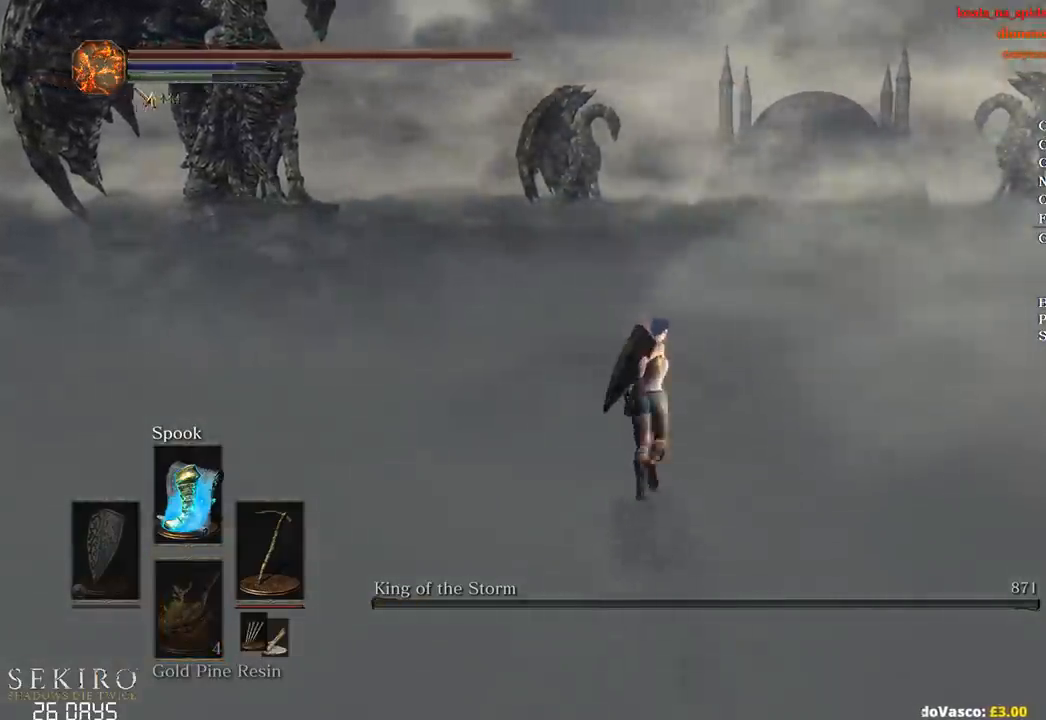
{"buttons": [], "left_stick": "up", "right_stick": "center", "events": [[167, "right_stick", "down-right"], [383, "right_stick", "center"]]}
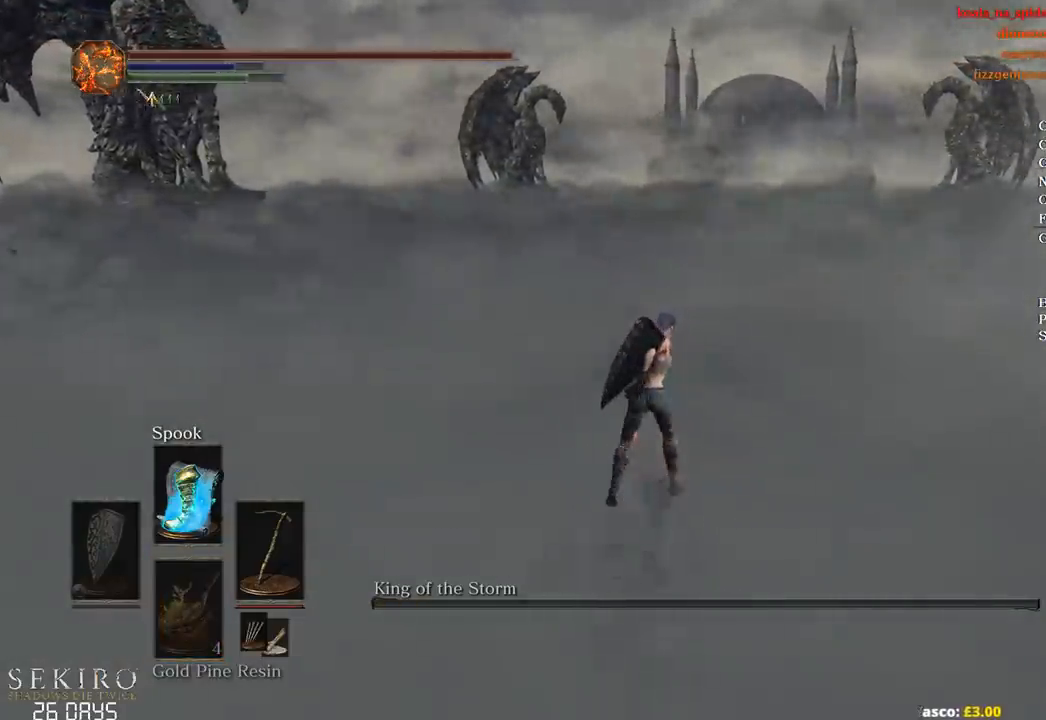
{"buttons": ["START"], "left_stick": "up", "right_stick": "center", "events": [[483, "START", "down"]]}
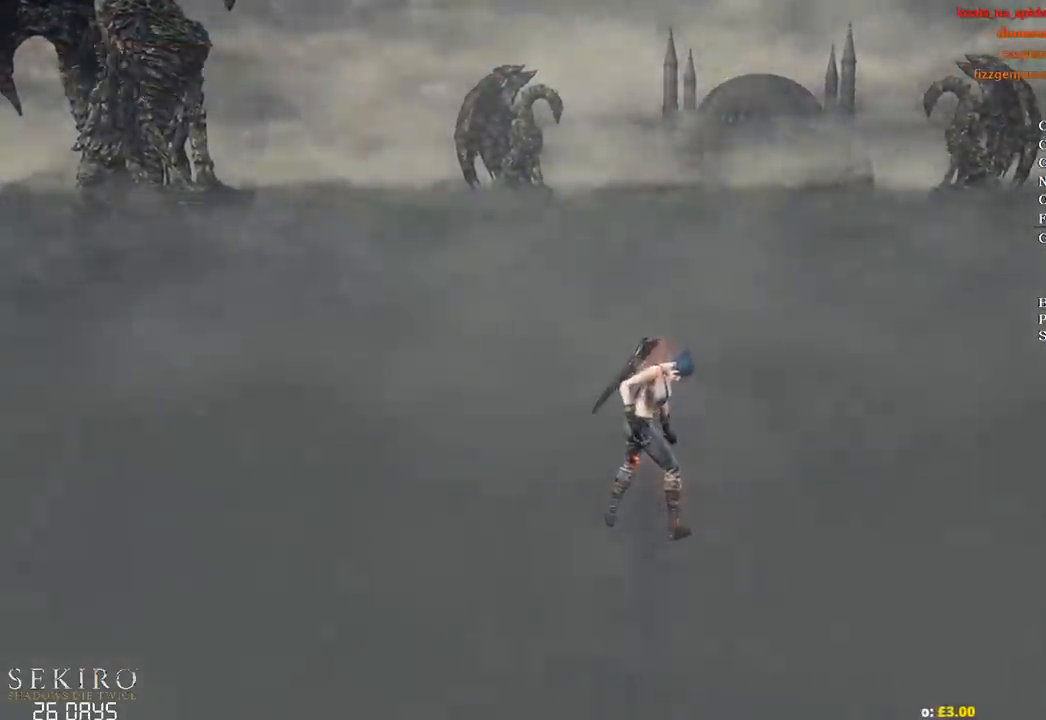
{"buttons": ["START"], "left_stick": "up", "right_stick": "center", "events": [[50, "START", "up"], [150, "START", "down"], [217, "START", "up"], [333, "START", "down"], [383, "START", "up"], [467, "START", "down"]]}
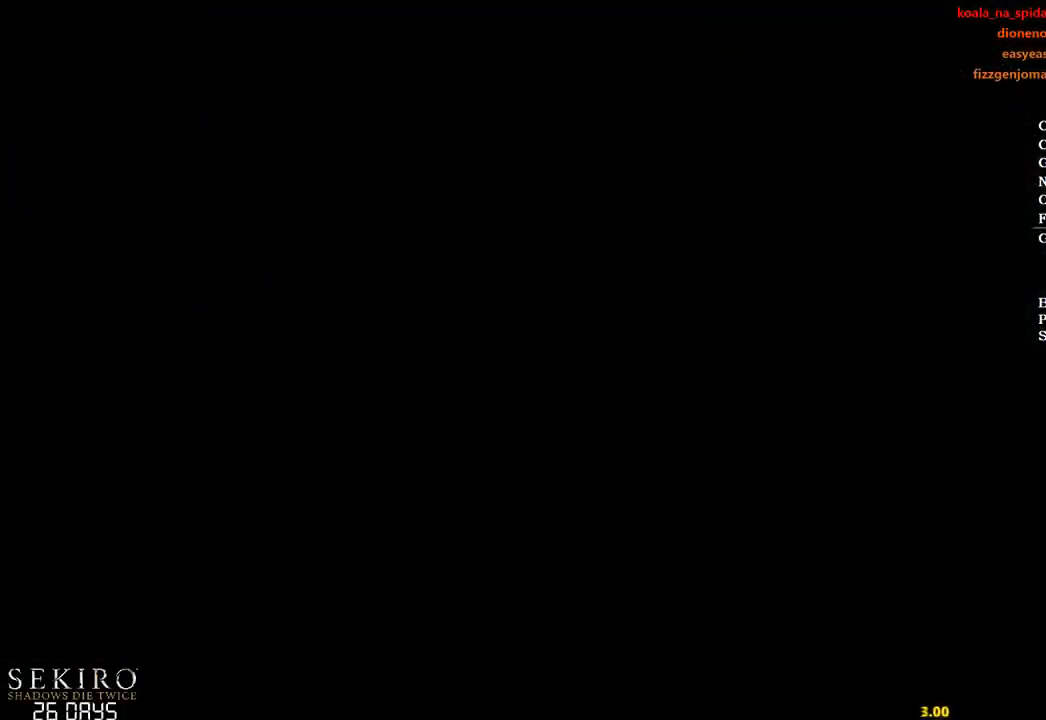
{"buttons": [], "left_stick": "up", "right_stick": "center", "events": [[17, "START", "up"], [117, "START", "down"], [183, "START", "up"], [267, "START", "down"], [317, "START", "up"], [400, "START", "down"], [467, "START", "up"]]}
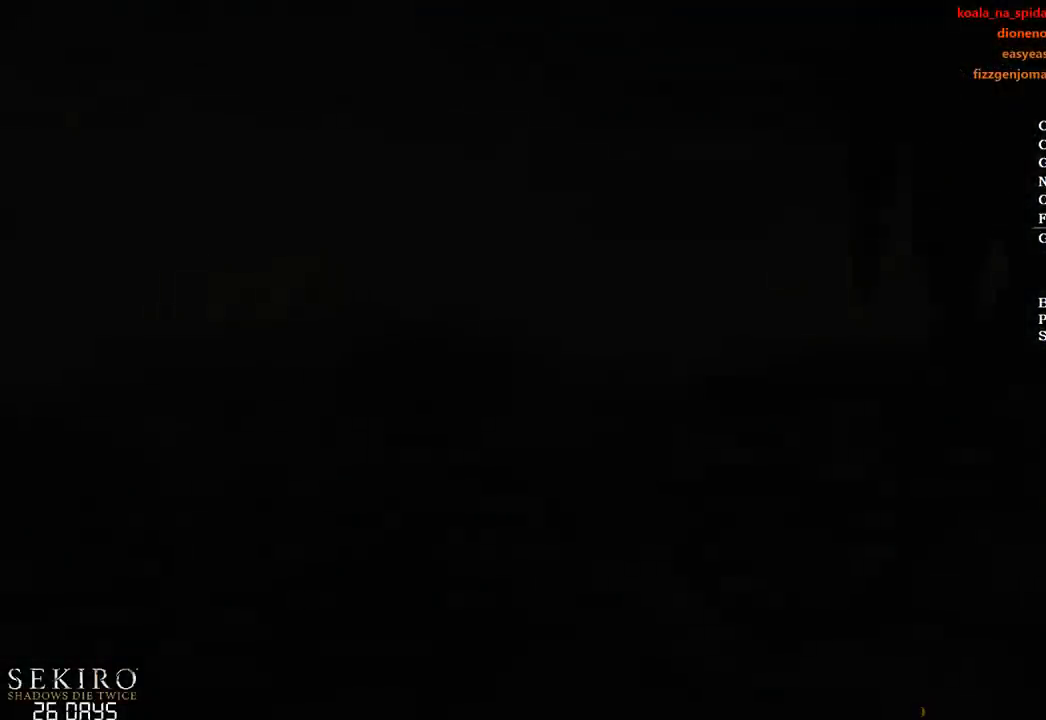
{"buttons": ["R2"], "left_stick": "up", "right_stick": "center", "events": [[83, "R2", "down"], [167, "R2", "up"], [250, "R2", "down"], [333, "R2", "up"], [433, "R2", "down"]]}
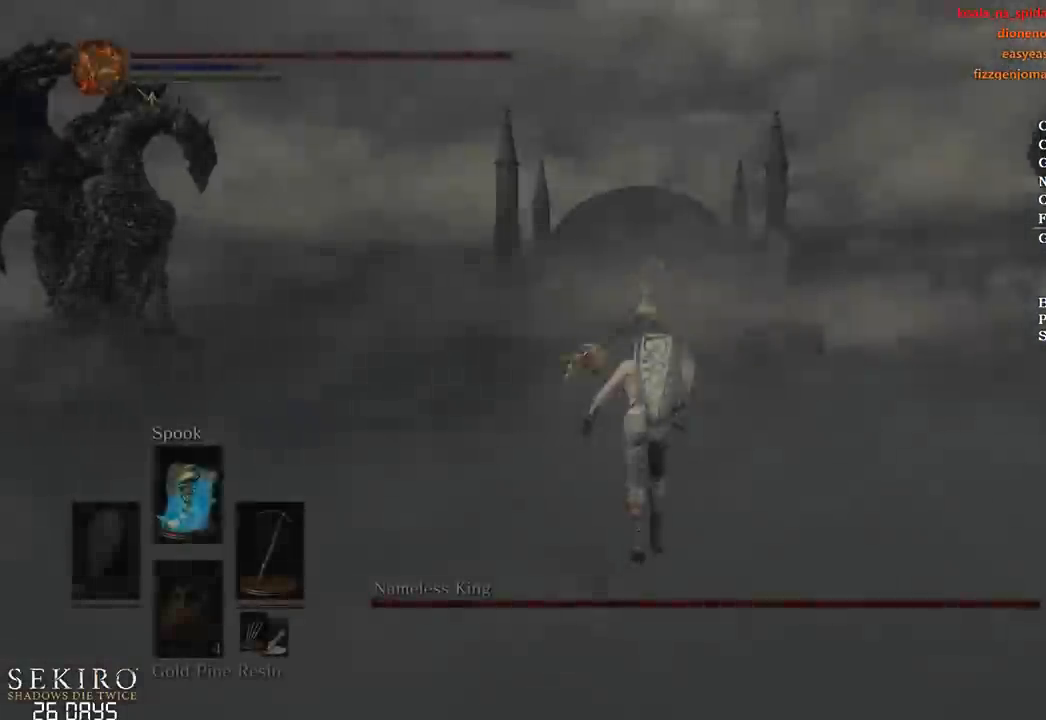
{"buttons": [], "left_stick": "up", "right_stick": "center", "events": [[17, "R2", "up"], [200, "right_stick", "down"], [367, "DPAD_DOWN", "down"], [500, "DPAD_DOWN", "up"], [500, "right_stick", "center"]]}
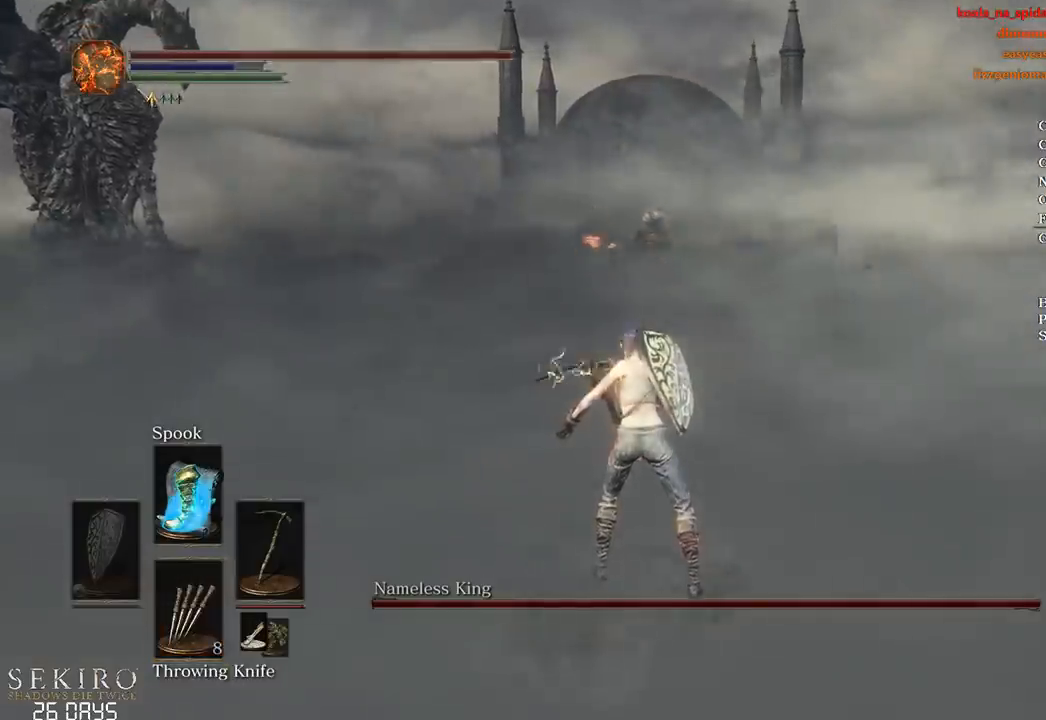
{"buttons": [], "left_stick": "up", "right_stick": "center", "events": [[400, "X", "down"], [483, "X", "up"]]}
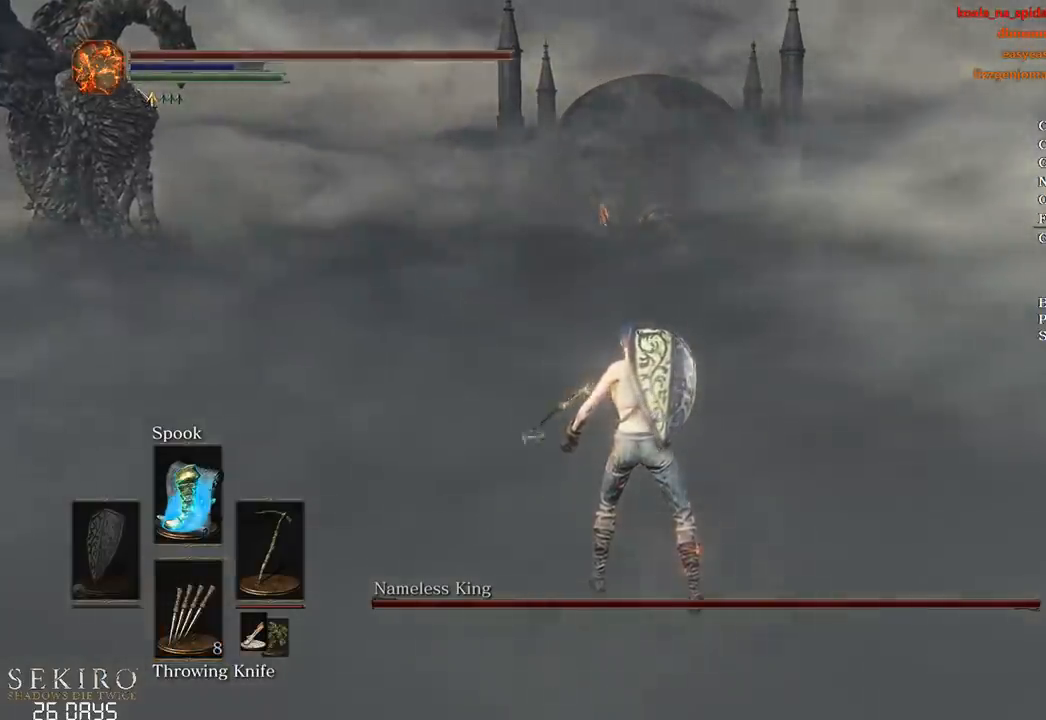
{"buttons": [], "left_stick": "up", "right_stick": "center", "events": [[67, "X", "down"], [167, "X", "up"], [217, "X", "down"], [317, "X", "up"], [383, "X", "down"], [483, "X", "up"]]}
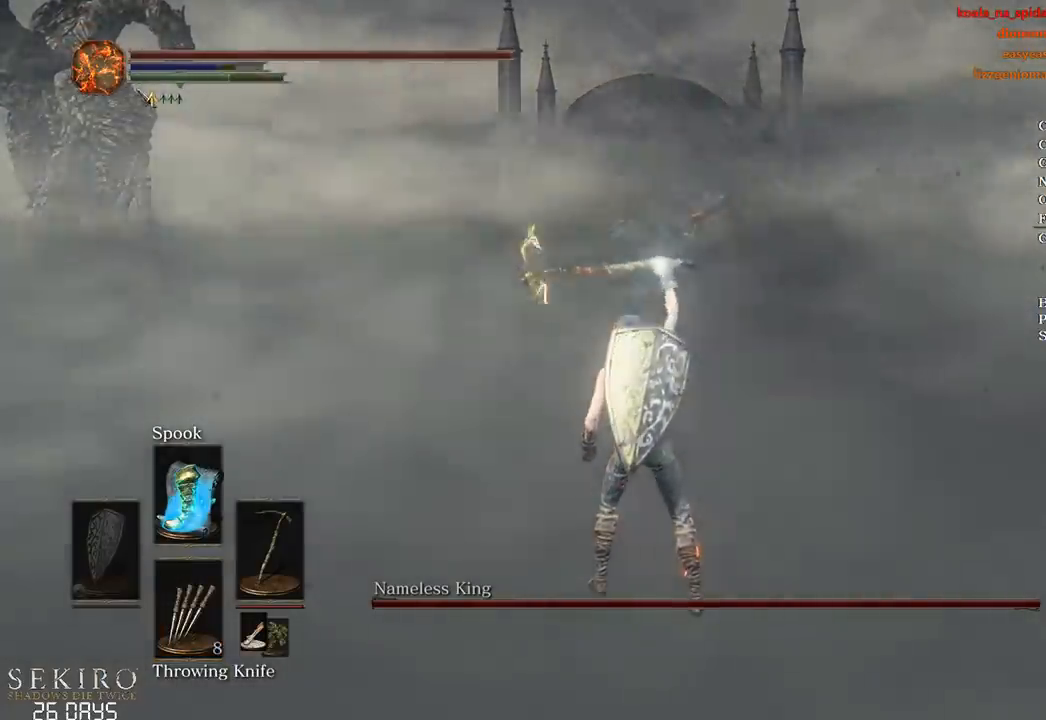
{"buttons": [], "left_stick": "up", "right_stick": "center", "events": [[50, "X", "down"], [167, "X", "up"], [233, "X", "down"], [317, "X", "up"], [383, "X", "down"], [450, "X", "up"]]}
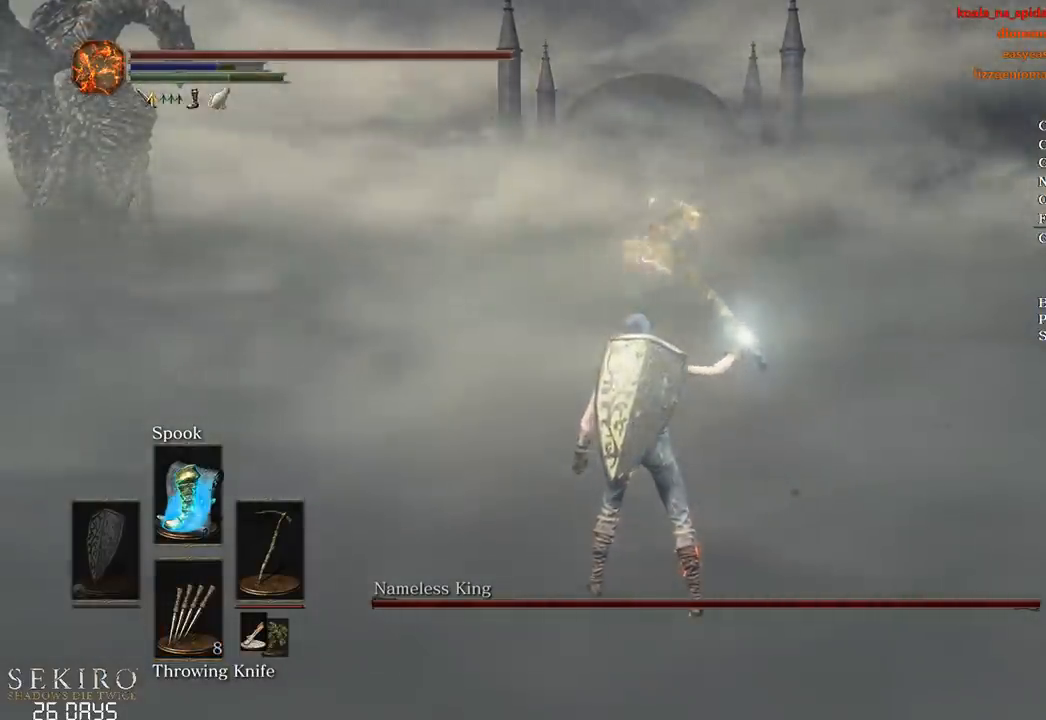
{"buttons": ["B"], "left_stick": "up", "right_stick": "center", "events": [[33, "X", "down"], [117, "X", "up"], [450, "B", "down"]]}
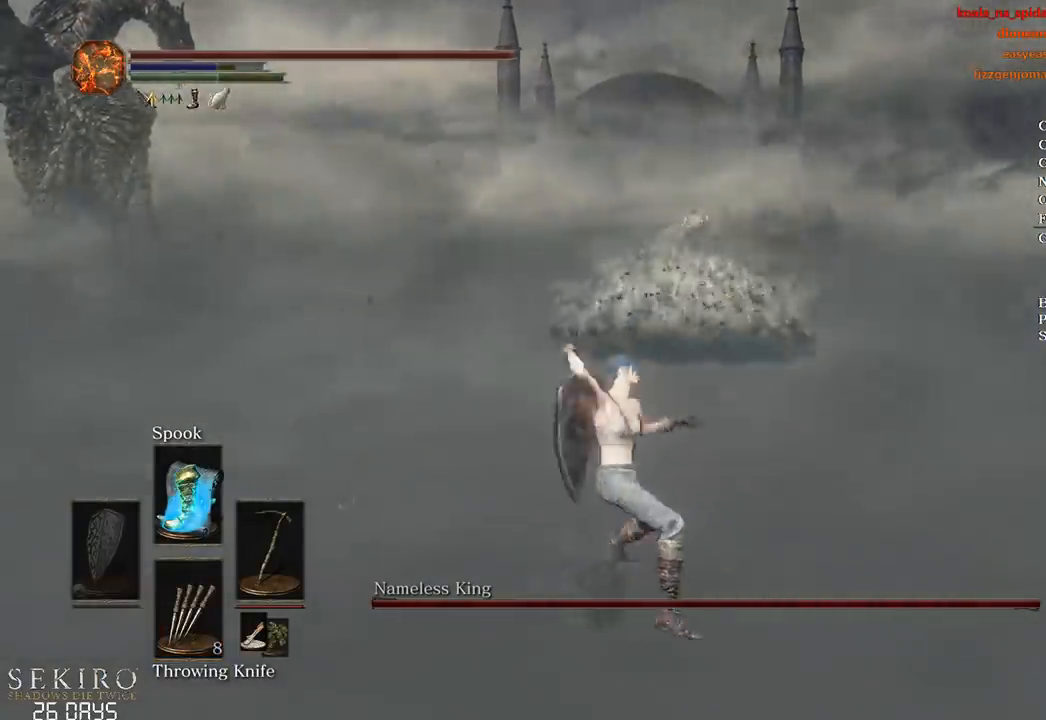
{"buttons": ["B", "DPAD_DOWN"], "left_stick": "up", "right_stick": "center", "events": [[217, "DPAD_DOWN", "down"]]}
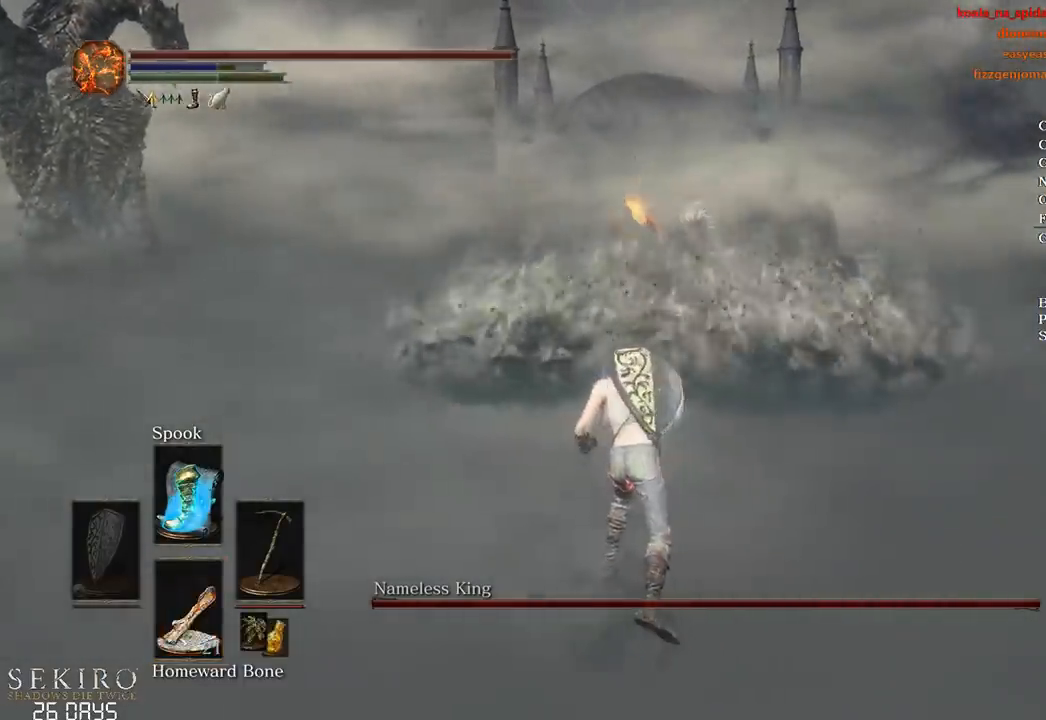
{"buttons": [], "left_stick": "up", "right_stick": "center", "events": [[317, "B", "up"], [317, "DPAD_DOWN", "up"], [383, "B", "down"], [500, "B", "up"]]}
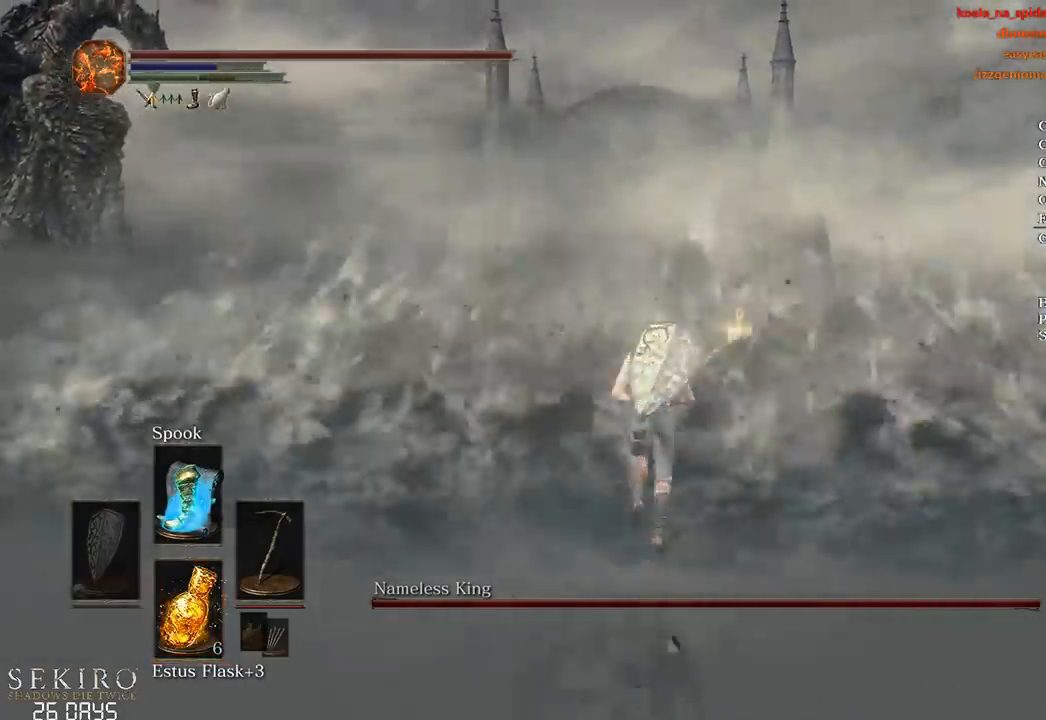
{"buttons": ["B"], "left_stick": "up", "right_stick": "center", "events": [[217, "right_stick", "down"], [350, "B", "down"], [367, "right_stick", "center"]]}
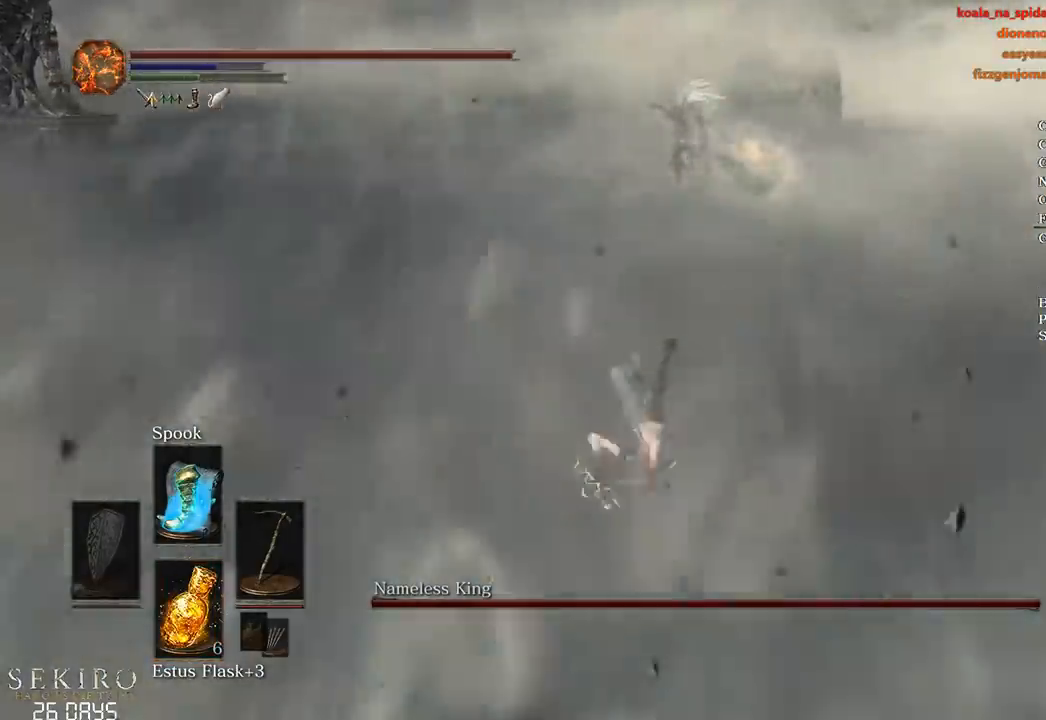
{"buttons": [], "left_stick": "up", "right_stick": "center", "events": [[500, "B", "up"]]}
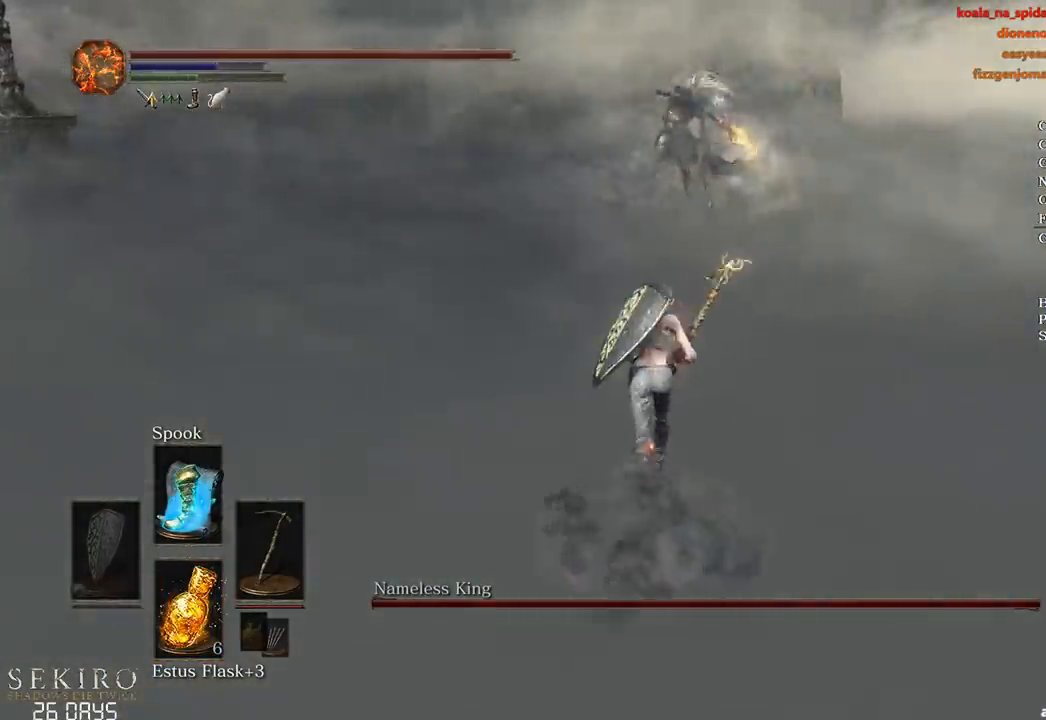
{"buttons": [], "left_stick": "up", "right_stick": "center", "events": [[133, "B", "down"], [233, "B", "up"]]}
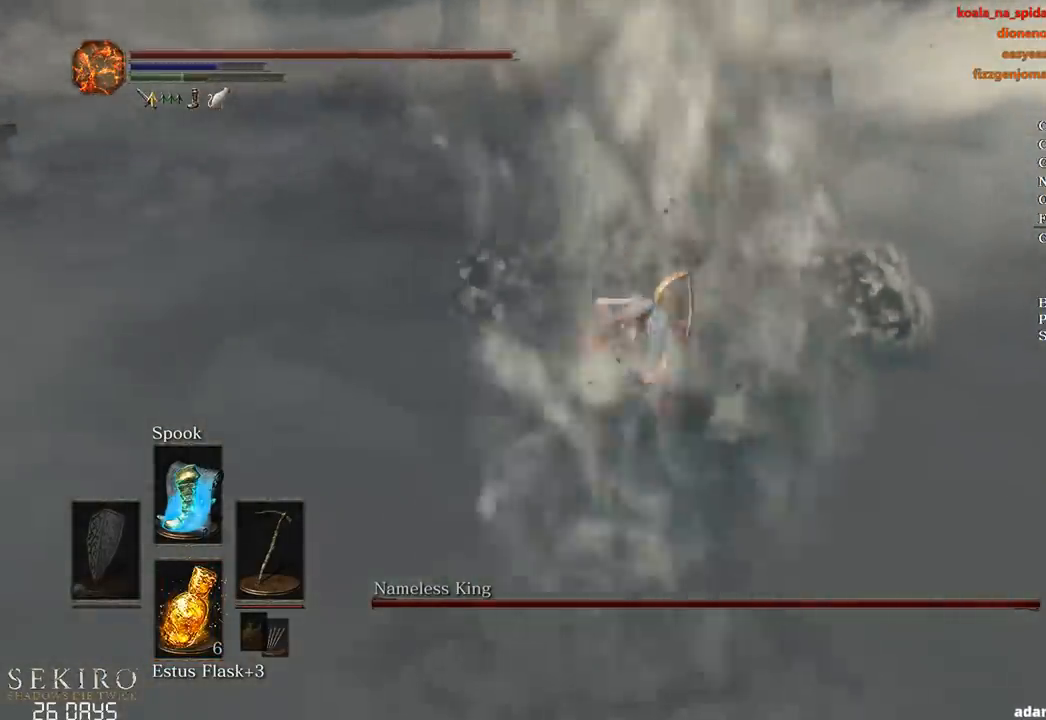
{"buttons": [], "left_stick": "up", "right_stick": "center", "events": [[267, "START", "down"], [383, "A", "down"], [383, "START", "up"], [467, "A", "up"]]}
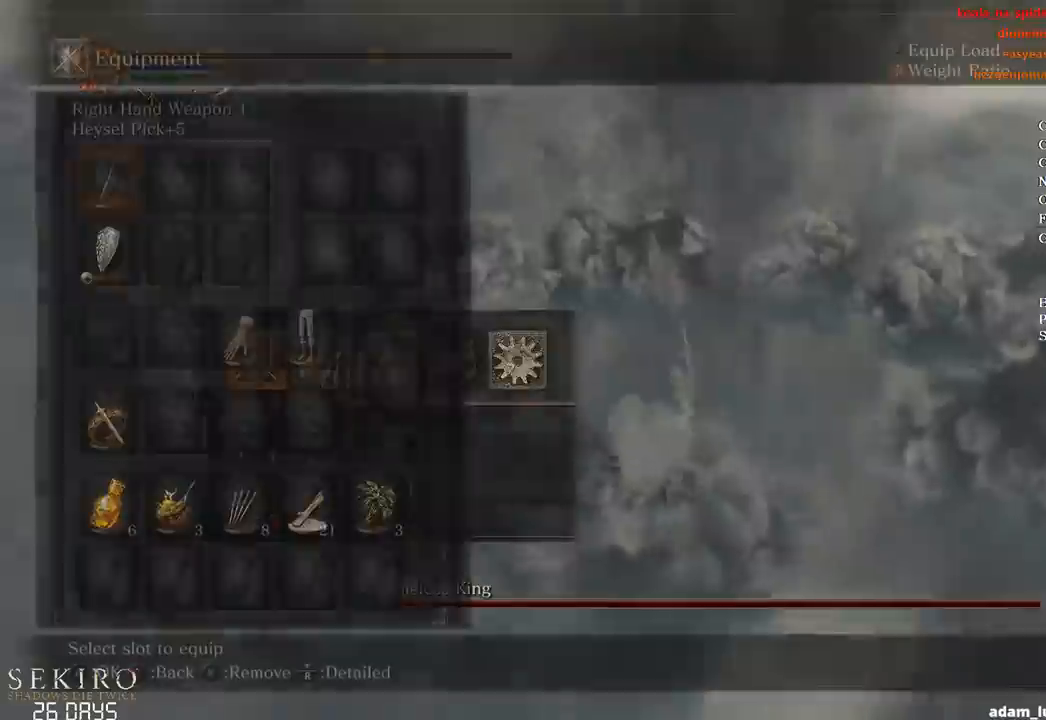
{"buttons": ["R1"], "left_stick": "up", "right_stick": "center", "events": [[17, "DPAD_DOWN", "down"], [100, "DPAD_DOWN", "up"], [167, "DPAD_DOWN", "down"], [267, "A", "down"], [300, "DPAD_DOWN", "up"], [333, "A", "up"], [417, "A", "down"], [483, "A", "up"], [483, "R1", "down"]]}
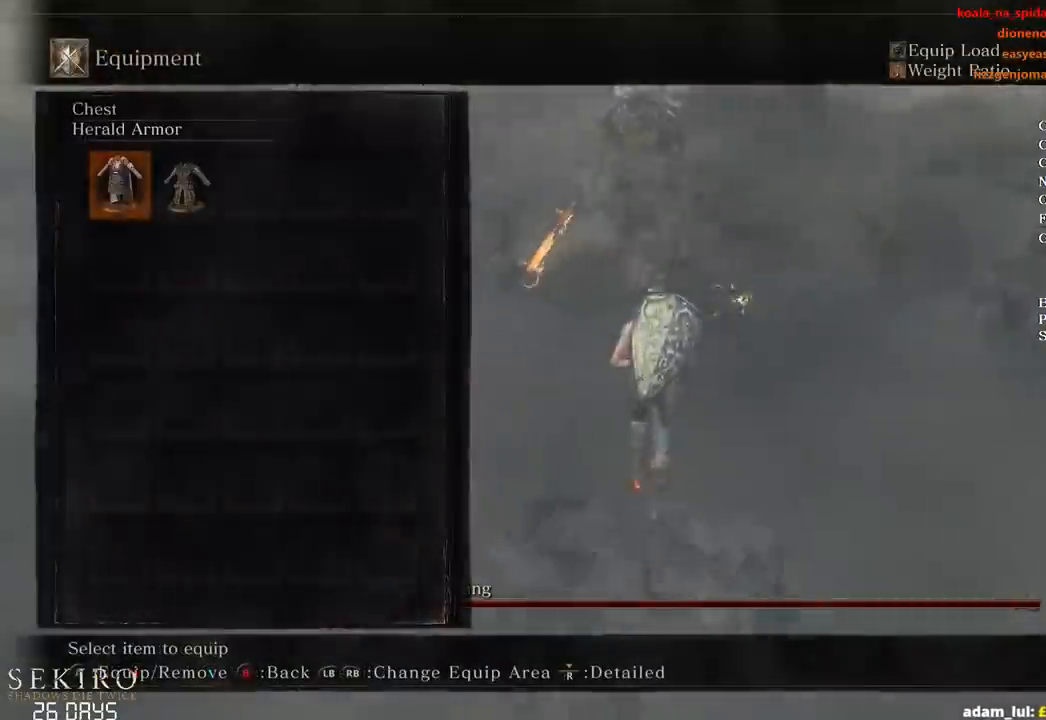
{"buttons": [], "left_stick": "up", "right_stick": "center", "events": [[117, "A", "down"], [117, "R1", "up"], [250, "A", "up"], [350, "START", "down"], [450, "START", "up"]]}
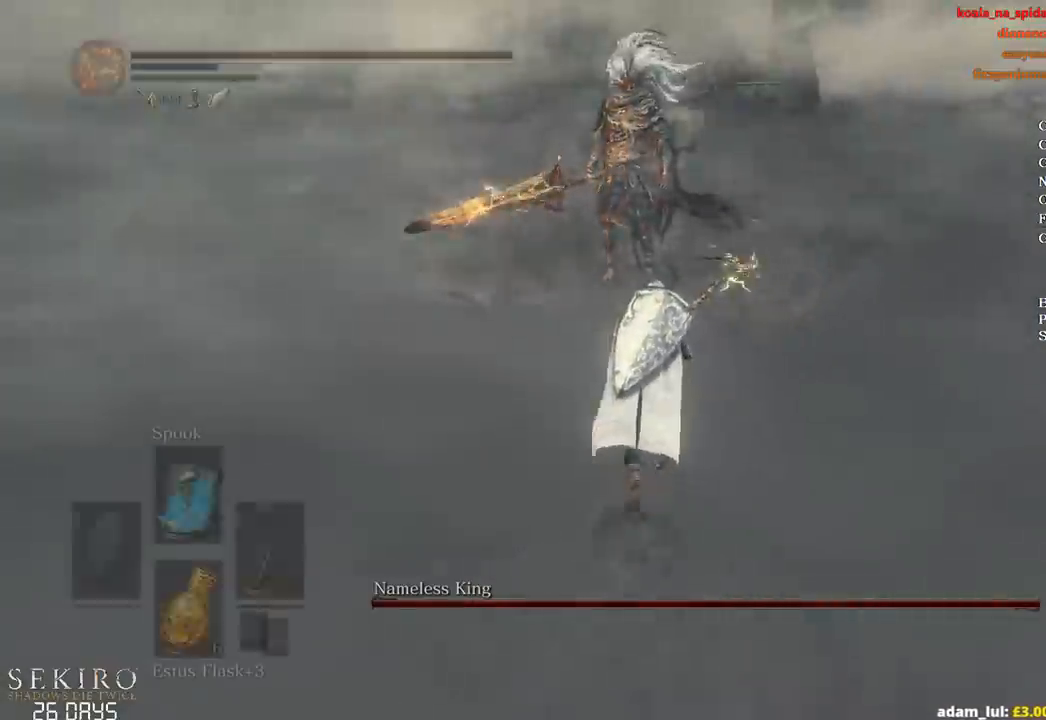
{"buttons": [], "left_stick": "up", "right_stick": "center", "events": [[133, "right_stick", "down-left"], [250, "R3", "down"], [250, "right_stick", "center"], [333, "R3", "up"]]}
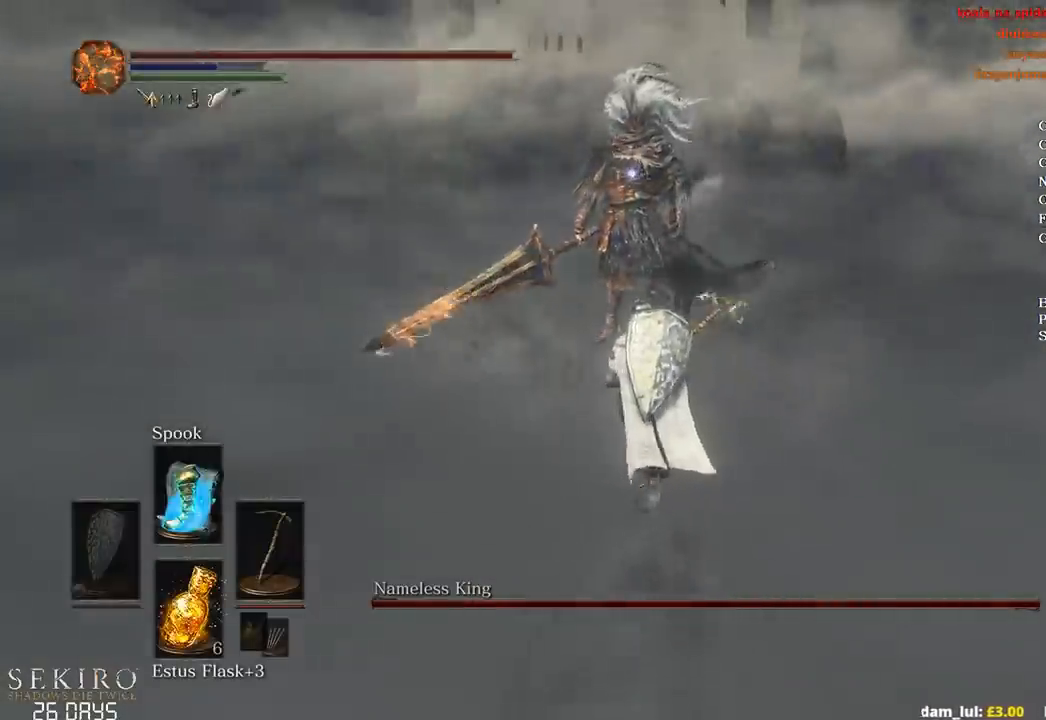
{"buttons": [], "left_stick": "up", "right_stick": "center", "events": []}
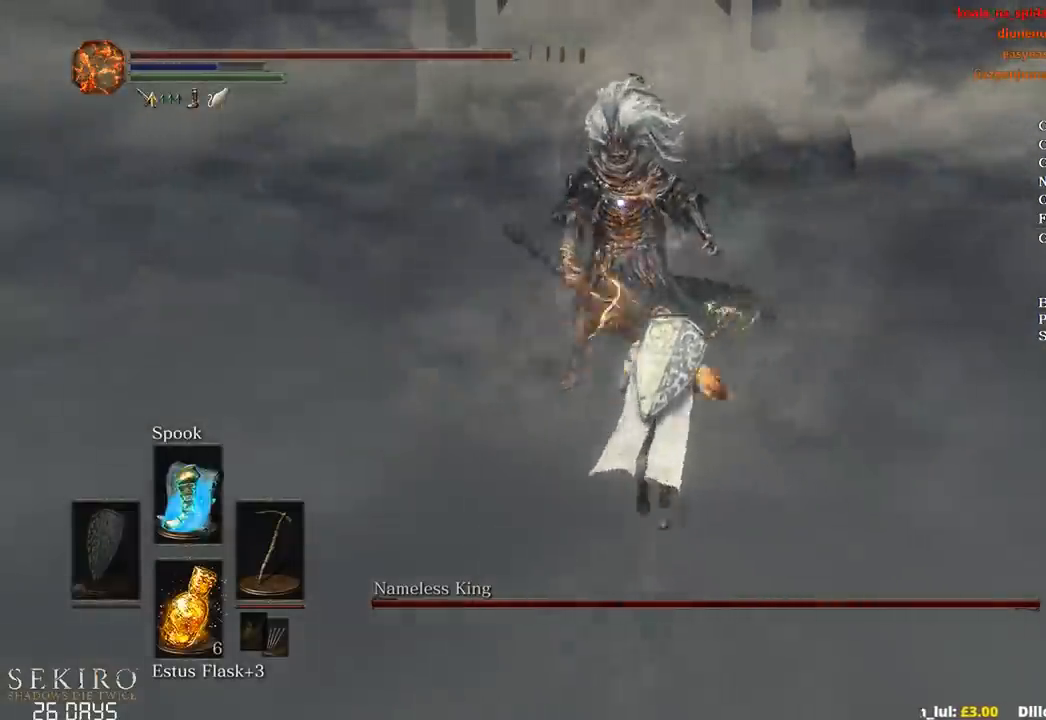
{"buttons": [], "left_stick": "up", "right_stick": "center", "events": [[200, "left_stick", "center"], [500, "left_stick", "up"]]}
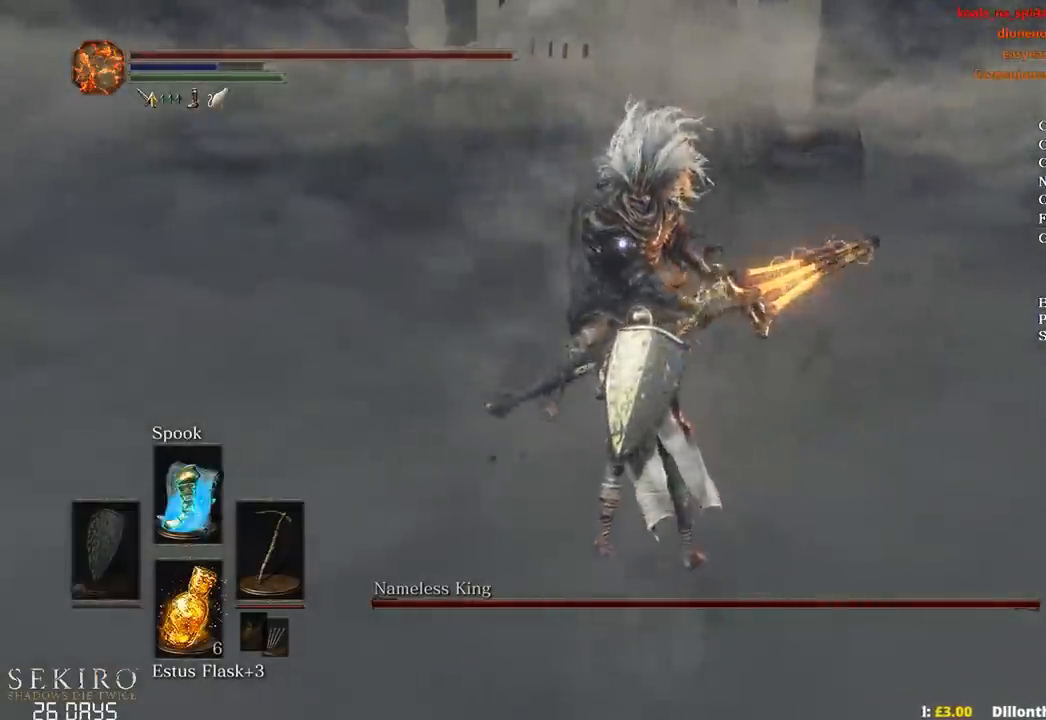
{"buttons": [], "left_stick": "up", "right_stick": "center", "events": [[217, "B", "down"], [400, "B", "up"]]}
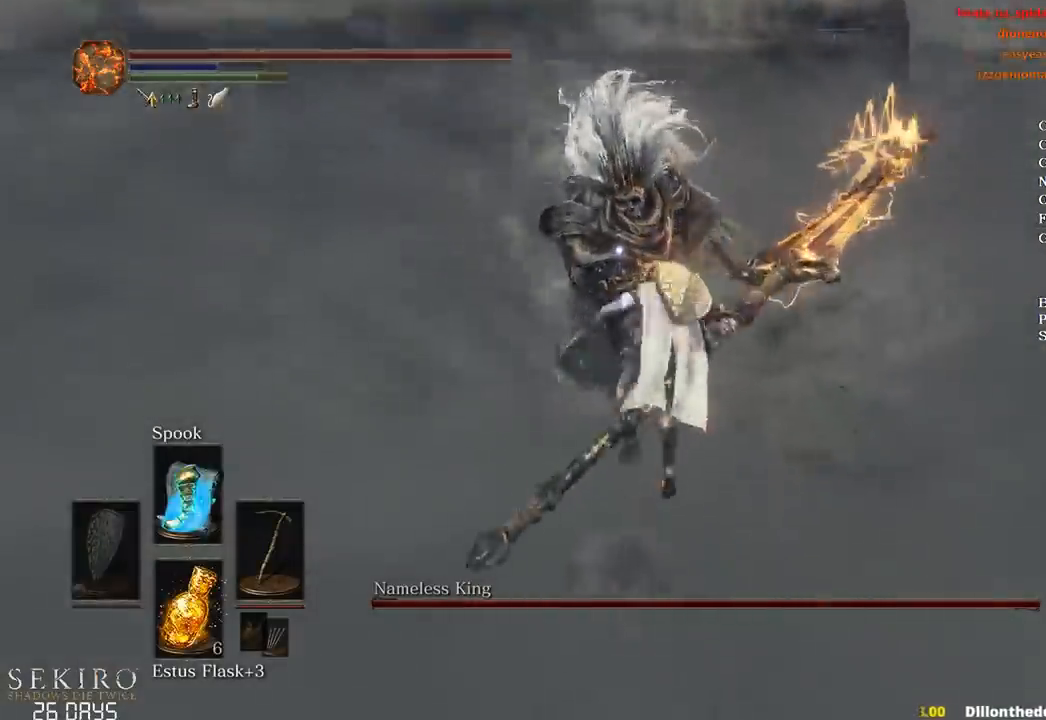
{"buttons": [], "left_stick": "down-left", "right_stick": "center", "events": [[367, "L2", "down"], [433, "left_stick", "left"], [483, "L2", "up"], [483, "left_stick", "down-left"]]}
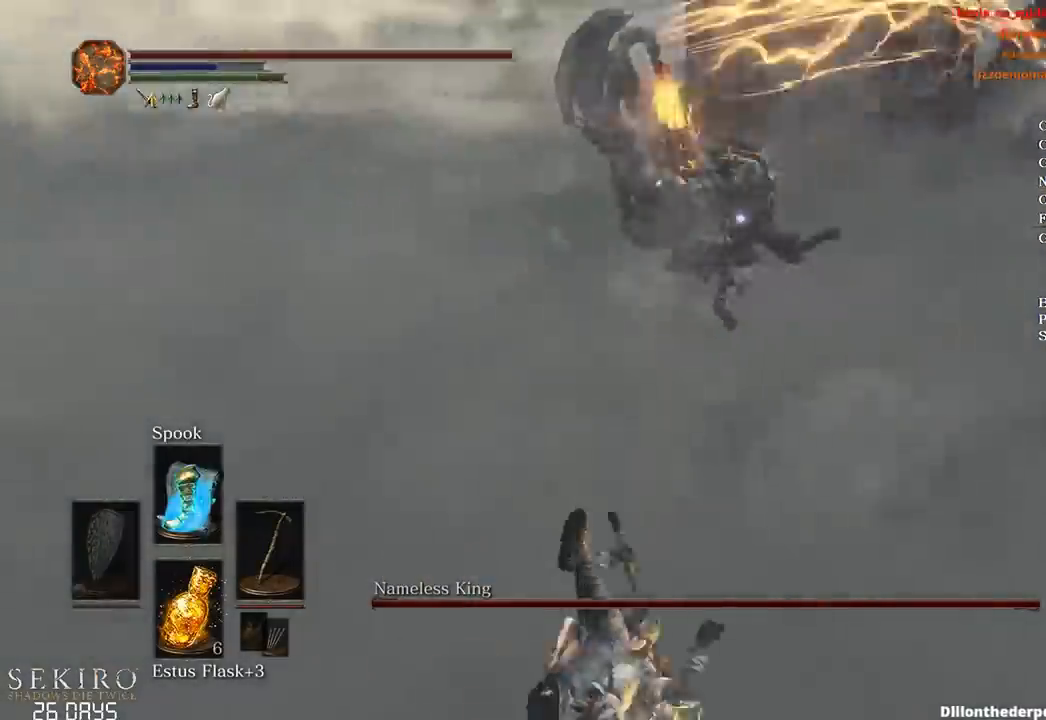
{"buttons": [], "left_stick": "down-left", "right_stick": "center", "events": [[17, "L2", "down"], [150, "L2", "up"]]}
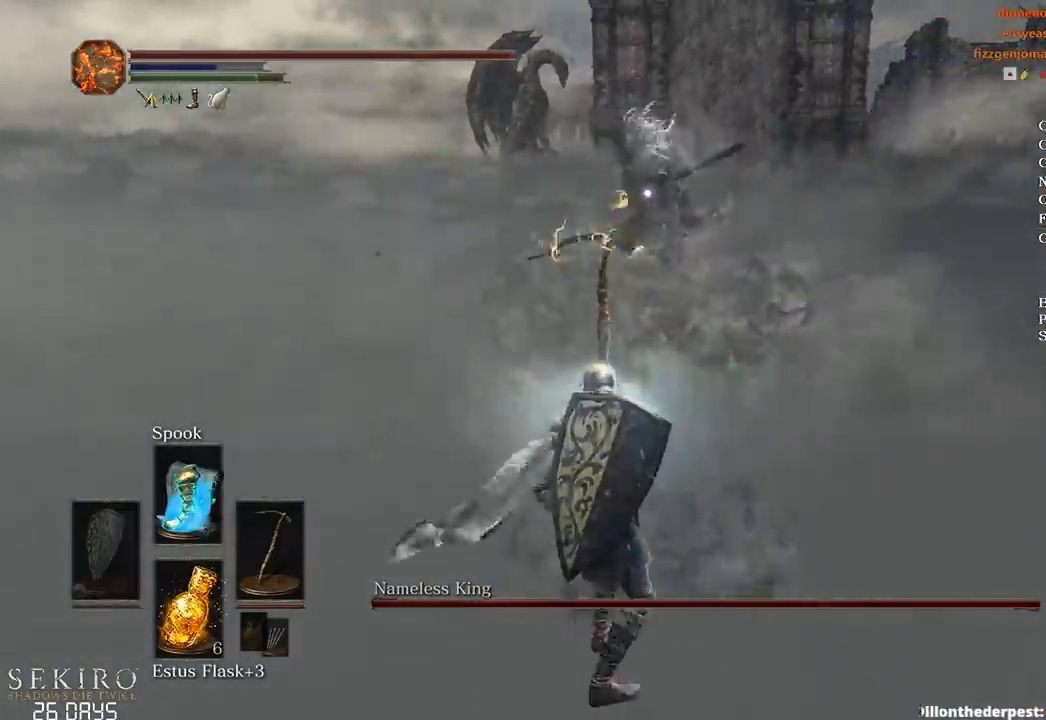
{"buttons": [], "left_stick": "down-left", "right_stick": "center", "events": []}
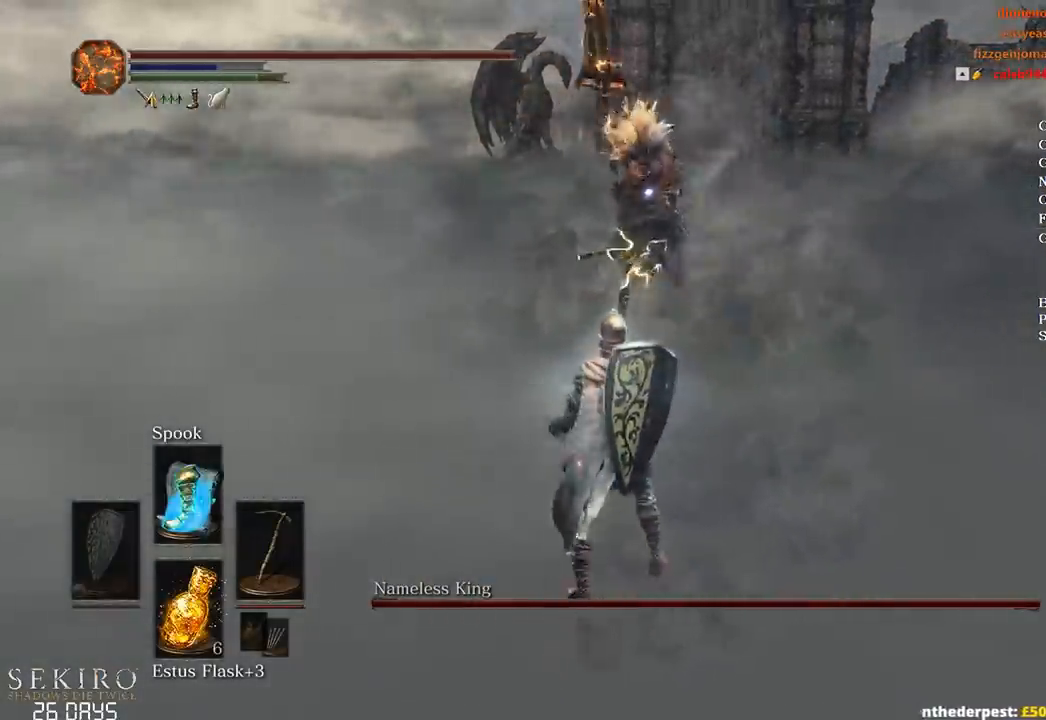
{"buttons": [], "left_stick": "down-left", "right_stick": "center", "events": []}
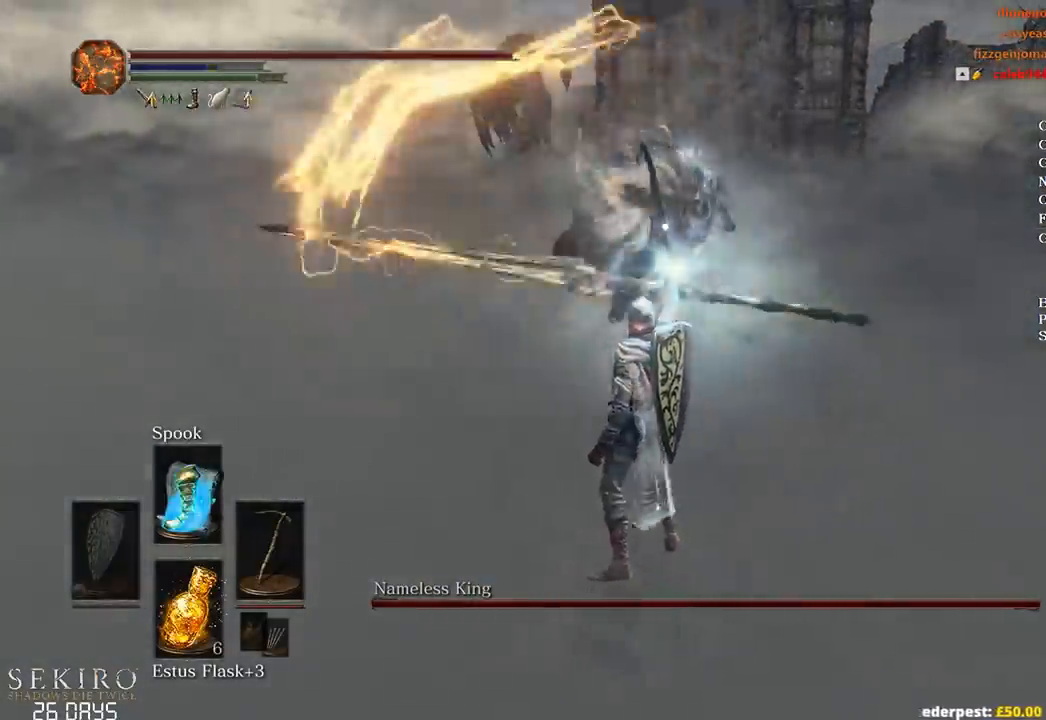
{"buttons": [], "left_stick": "down-left", "right_stick": "center", "events": [[133, "left_stick", "left"], [250, "left_stick", "up-left"], [483, "left_stick", "down-left"]]}